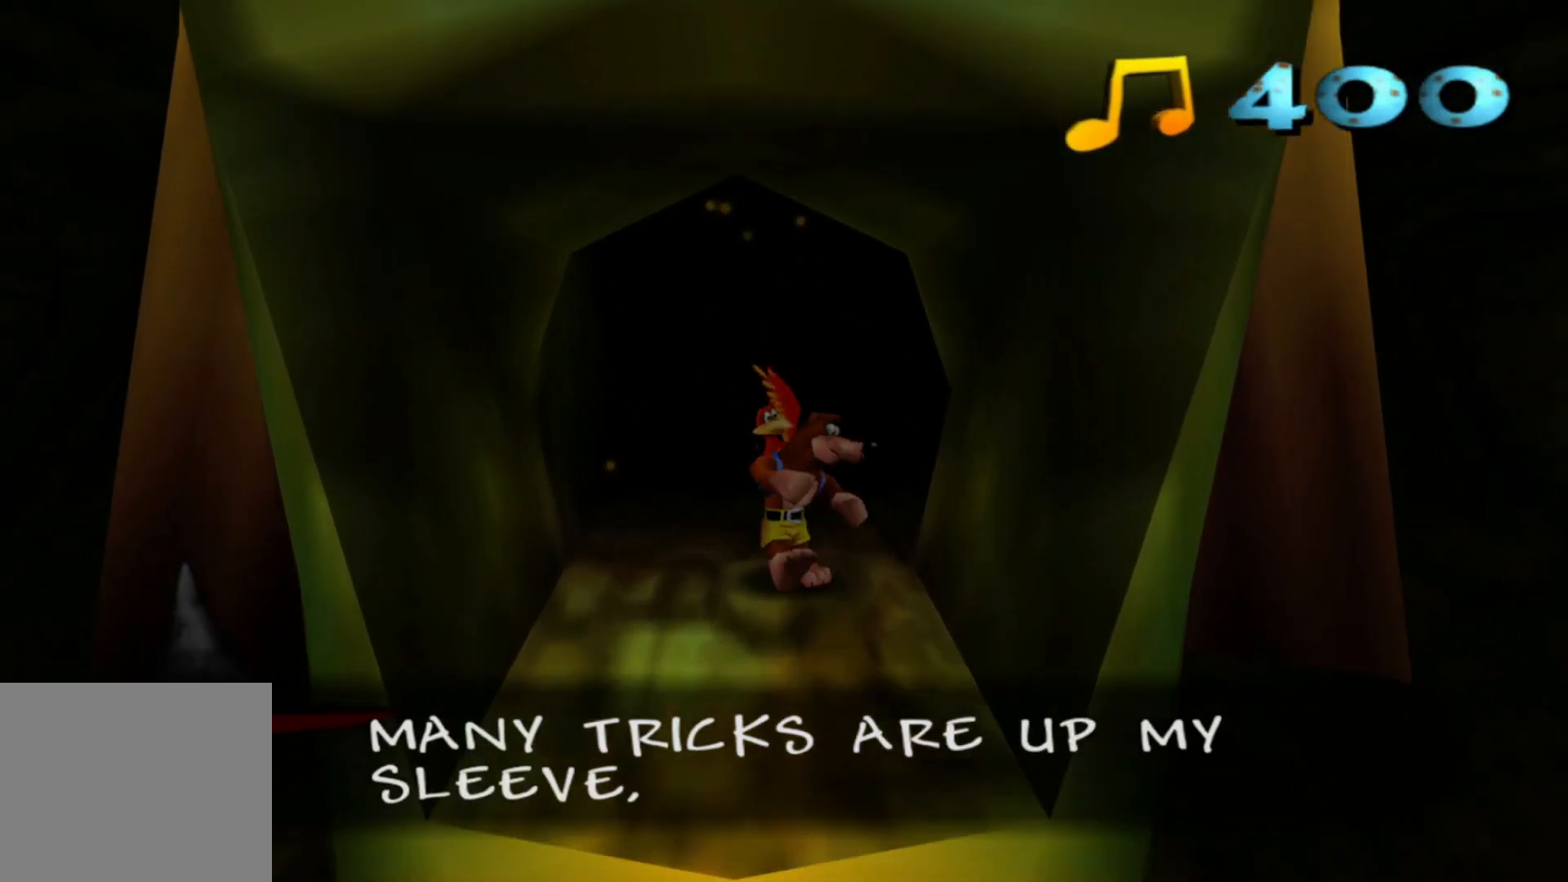
Gameplay with a controller (Xbox layout); each line is a JSON object with the inputs held at the frame after it. "events" lists button and stick changes between this image and that frame as [ms after this image, input, new state], when the widget could be followed in between. Not read: A L2 L3 R3.
{"buttons": ["X"], "left_stick": "center", "right_stick": "center", "events": [[317, "X", "up"], [467, "X", "down"]]}
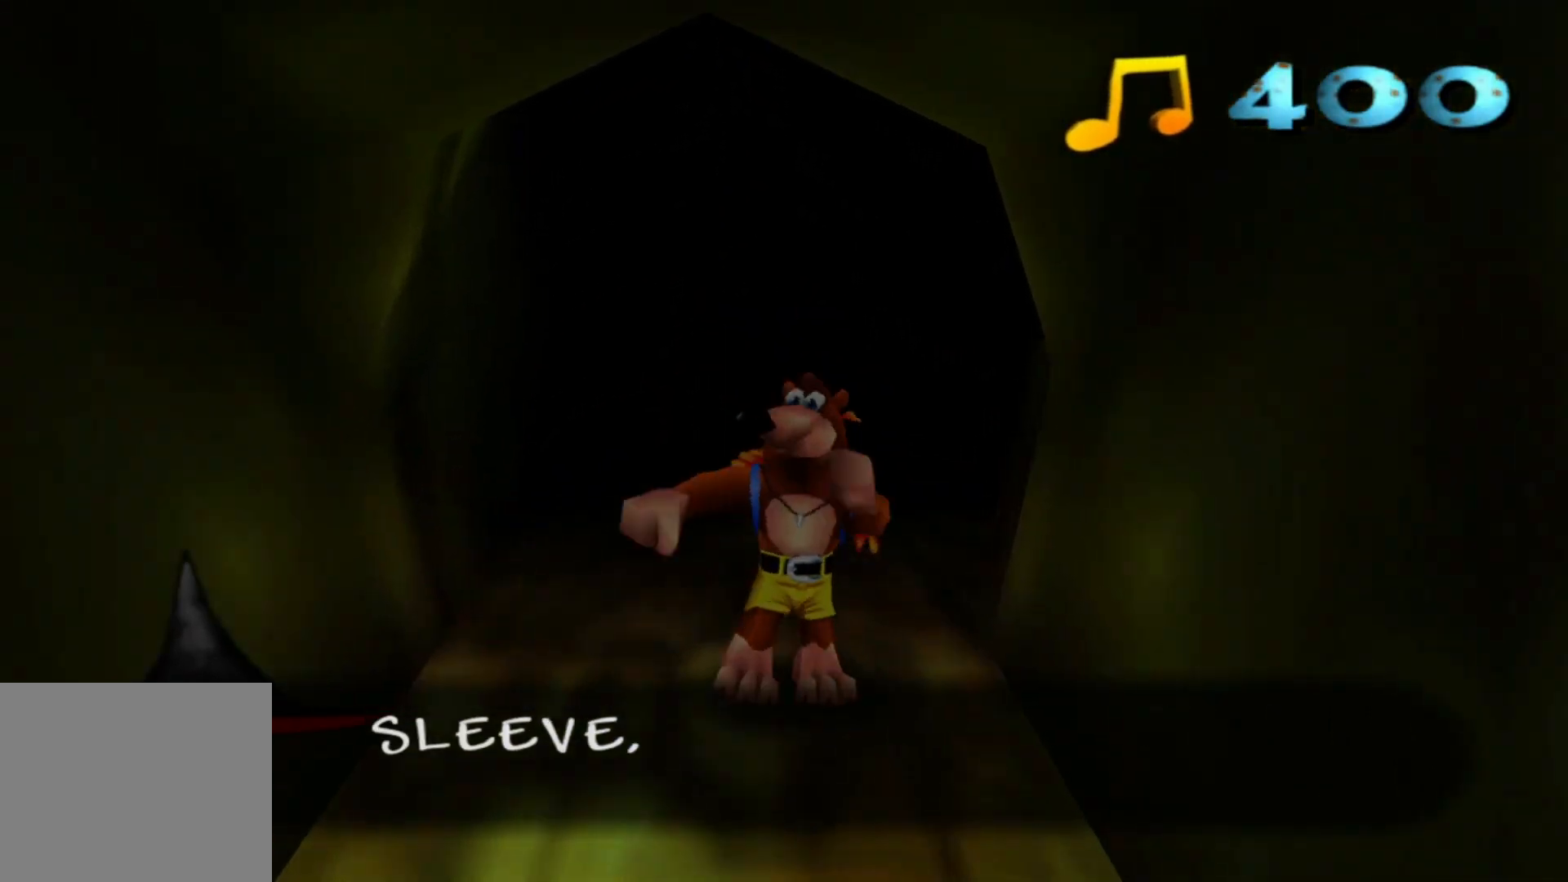
{"buttons": ["X"], "left_stick": "center", "right_stick": "center", "events": []}
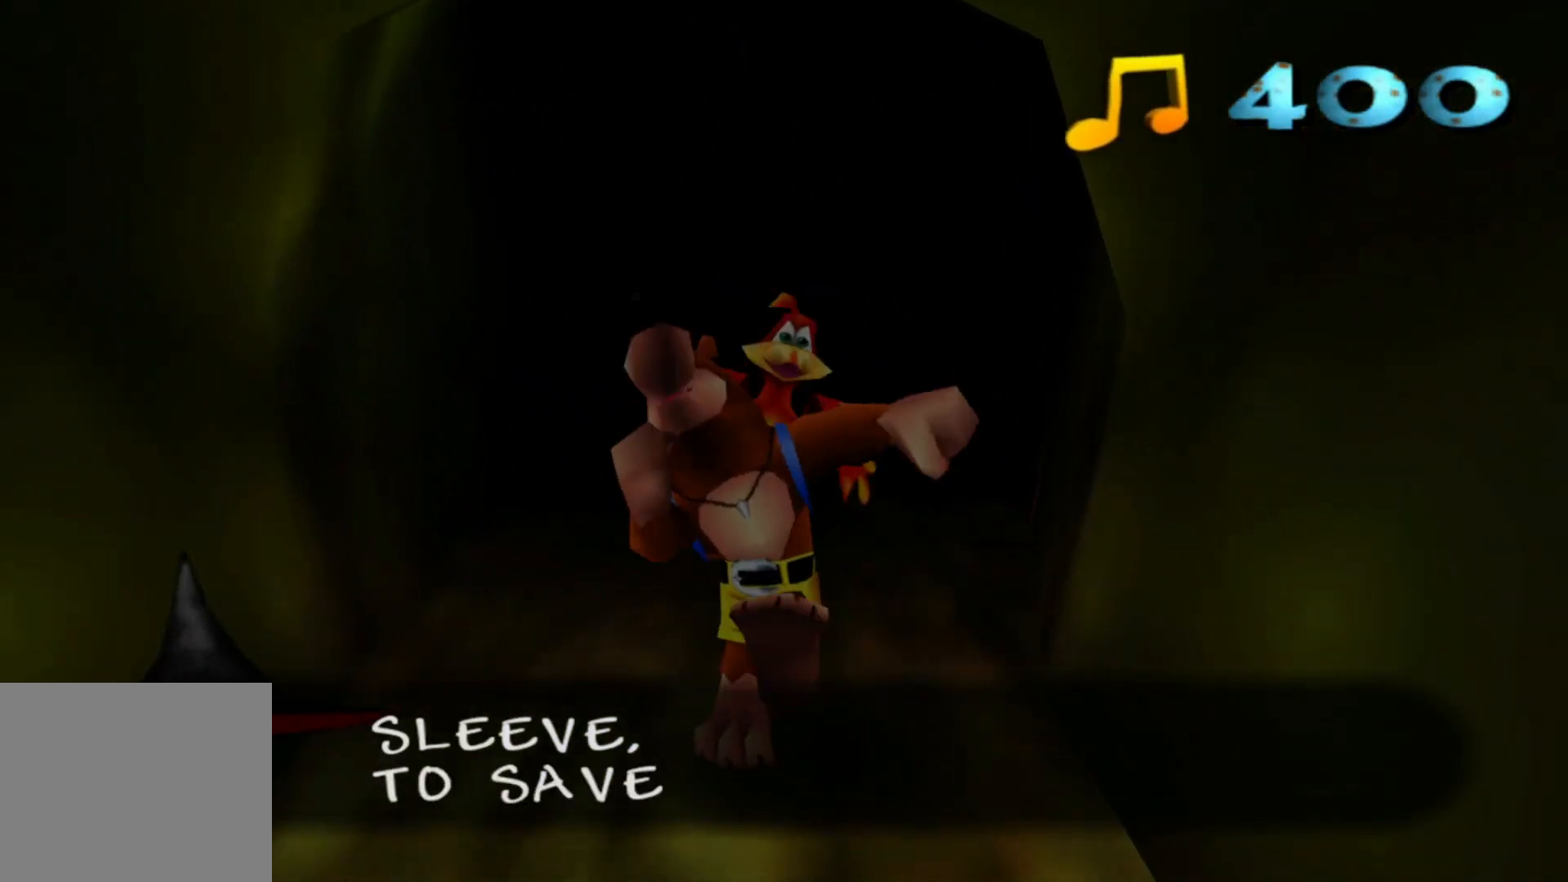
{"buttons": ["X"], "left_stick": "center", "right_stick": "center"}
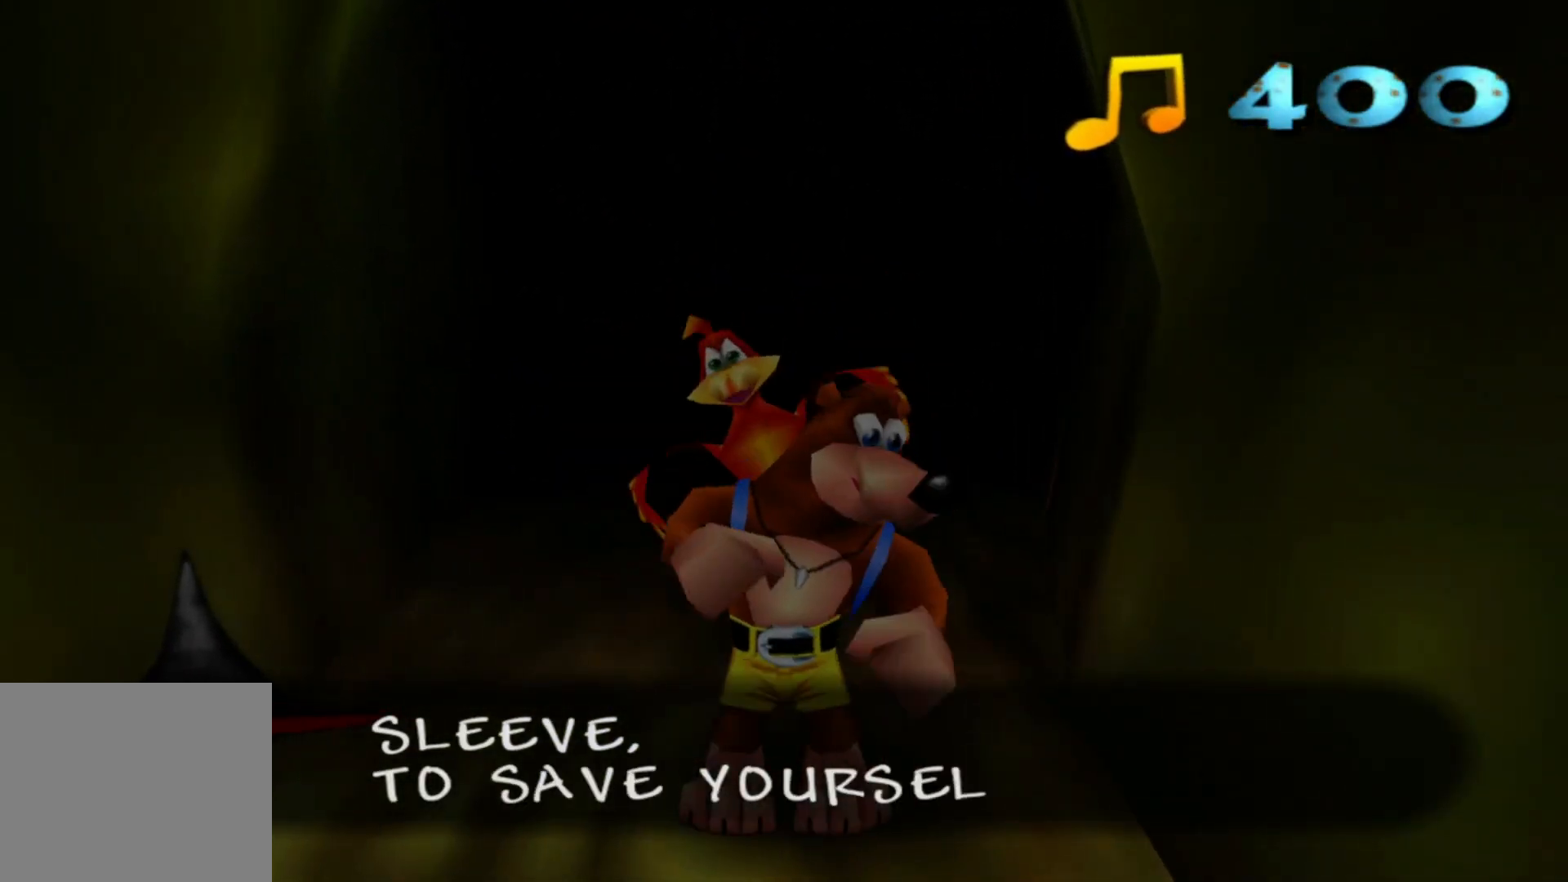
{"buttons": ["X"], "left_stick": "center", "right_stick": "center"}
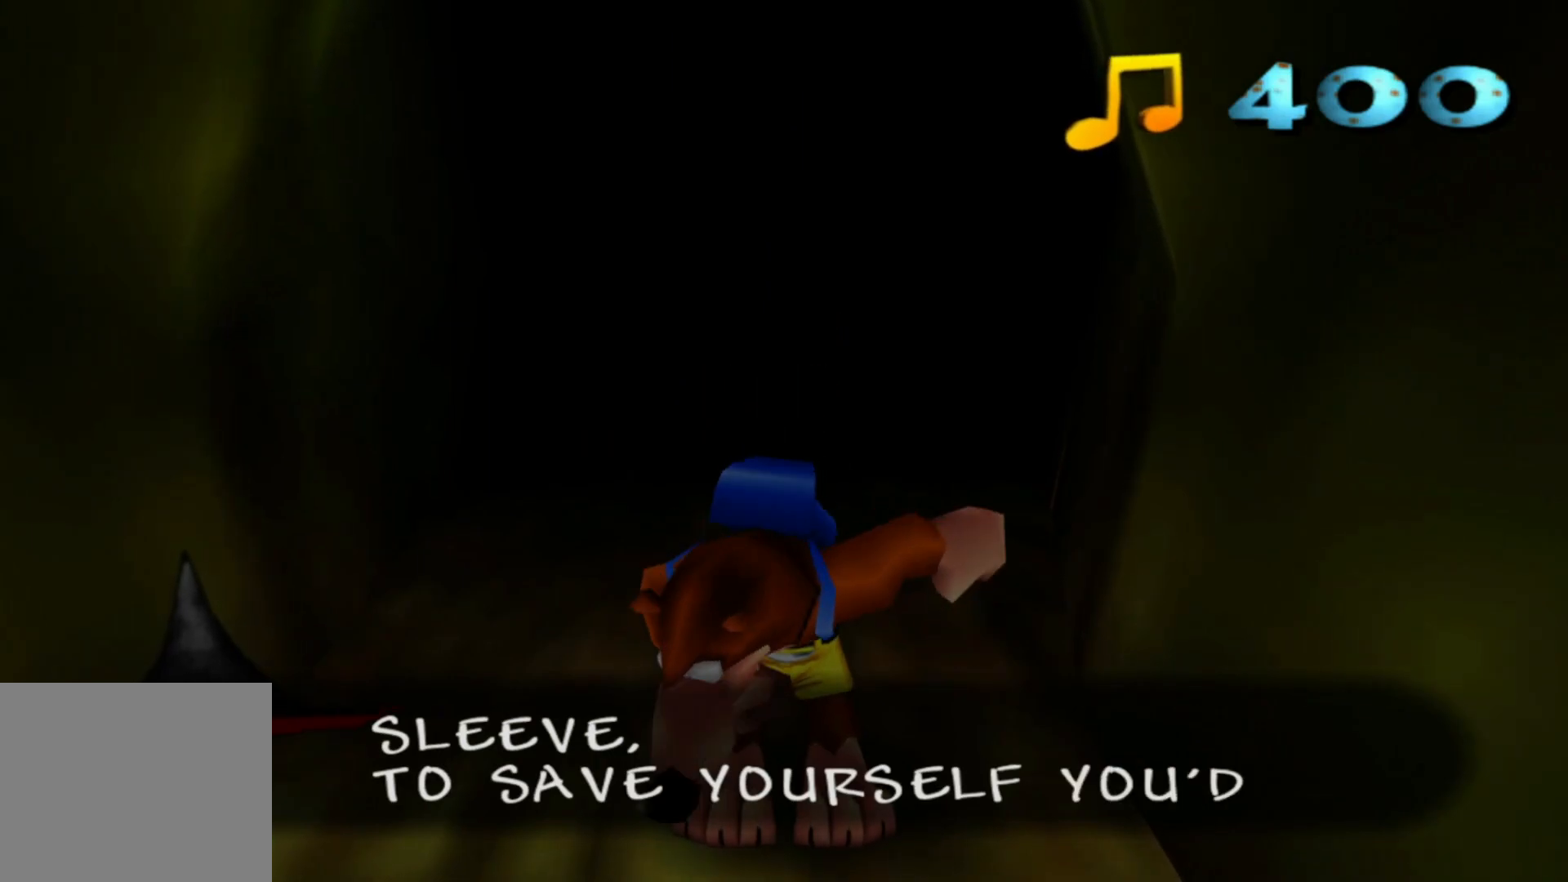
{"buttons": ["X"], "left_stick": "center", "right_stick": "center", "events": []}